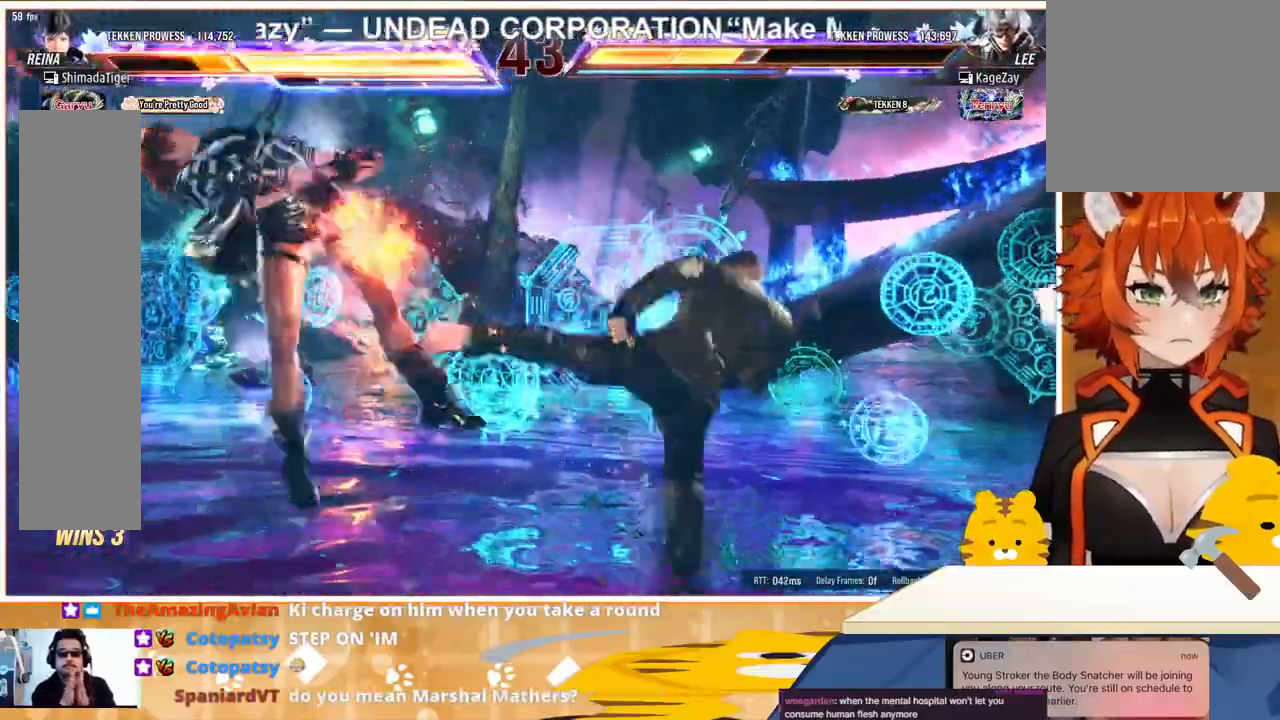
Gameplay with a controller (arcade stick); each line is a JSON object with the inputs held at the frame after it. "events" lists button and stick changes between this image and that frame as [ms after this image, input, new state], when the widget could be followed in between. Not read: L3 R3.
{"buttons": ["TRIANGLE", "DPAD_LEFT"], "events": [[433, "TRIANGLE", "down"]]}
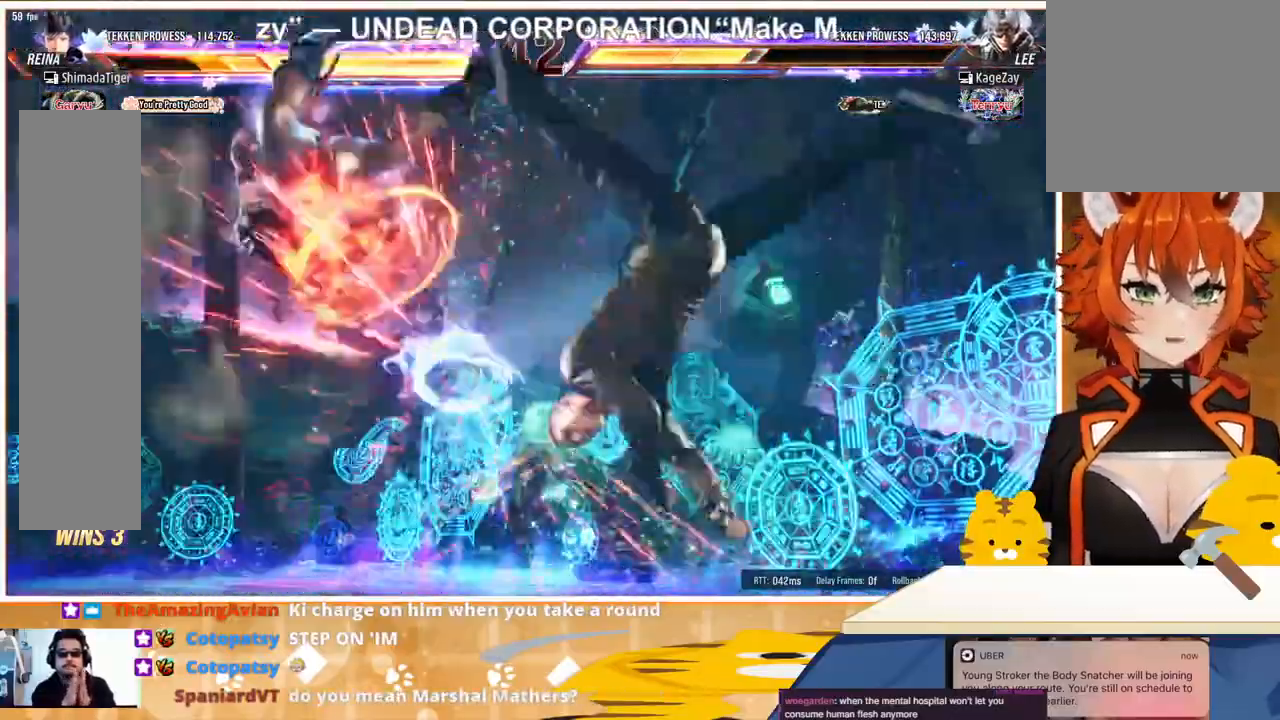
{"buttons": ["DPAD_LEFT"], "events": [[33, "TRIANGLE", "up"], [400, "CROSS", "down"], [467, "CROSS", "up"]]}
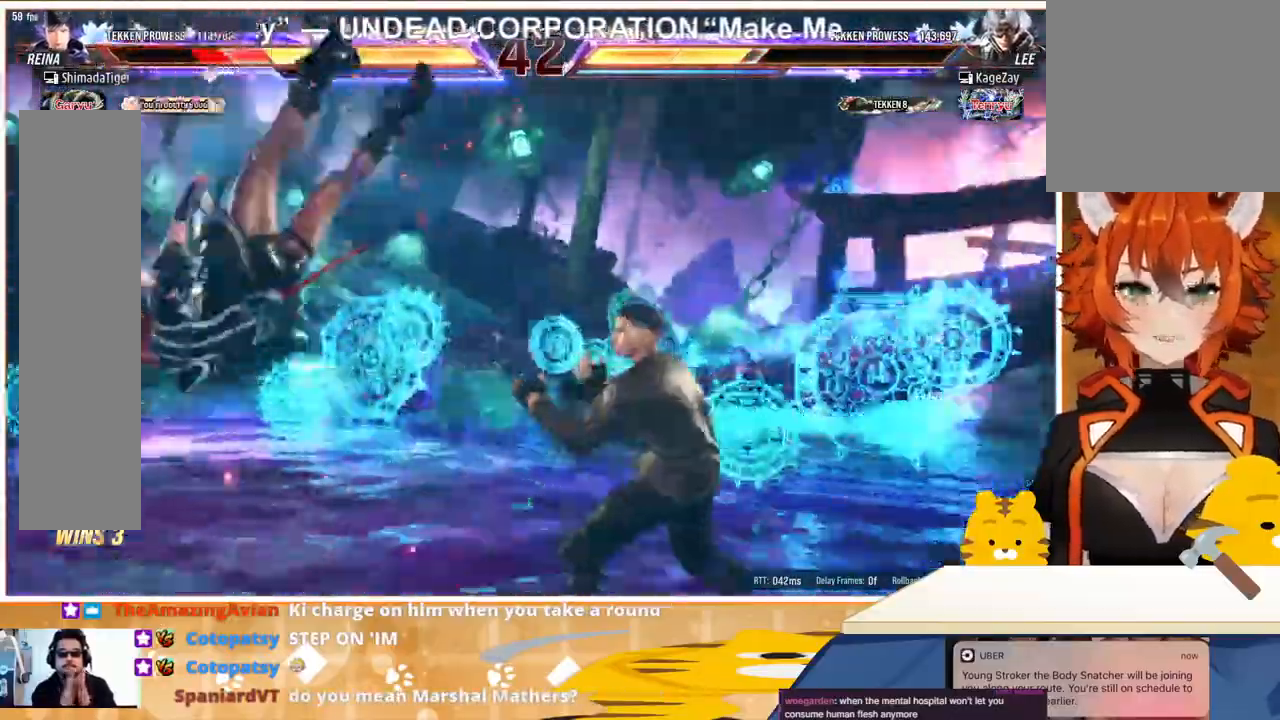
{"buttons": ["DPAD_LEFT"], "events": [[67, "CROSS", "down"], [133, "CROSS", "up"], [233, "CROSS", "down"], [300, "CROSS", "up"], [400, "CROSS", "down"], [500, "CROSS", "up"]]}
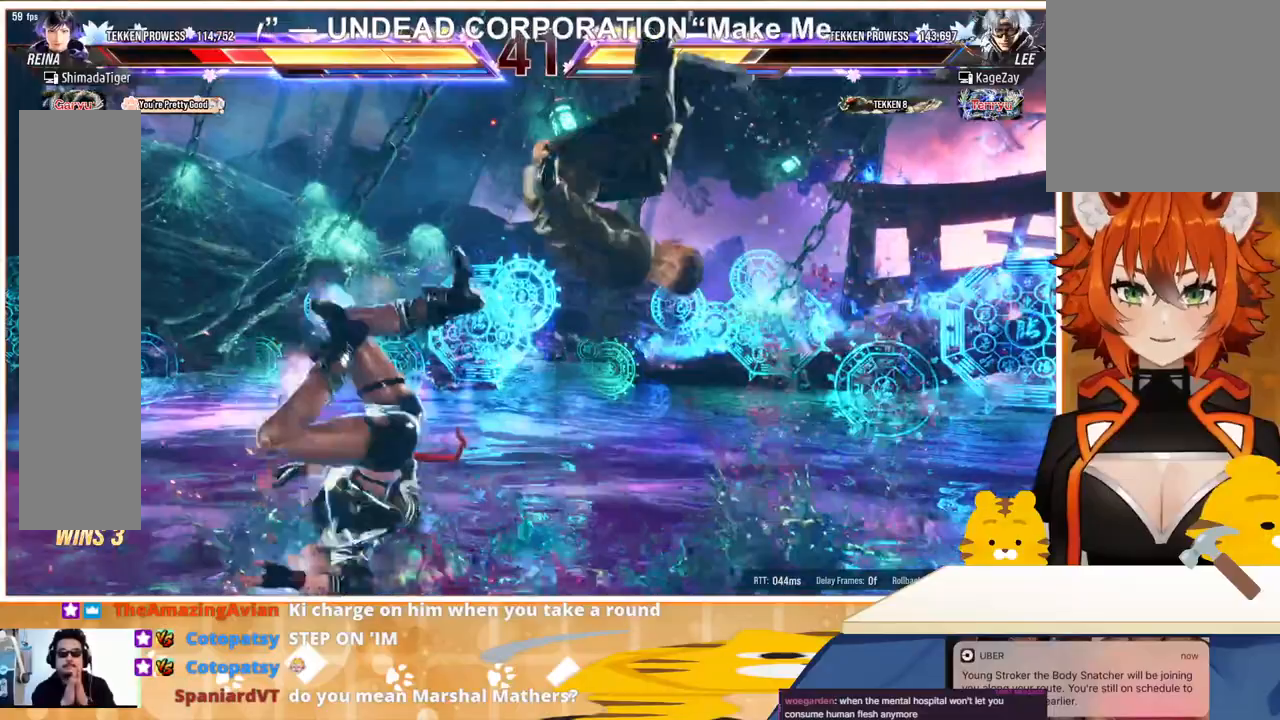
{"buttons": ["CROSS", "DPAD_LEFT"], "events": [[67, "CROSS", "down"], [167, "CROSS", "up"], [267, "CROSS", "down"], [367, "CROSS", "up"], [500, "CROSS", "down"]]}
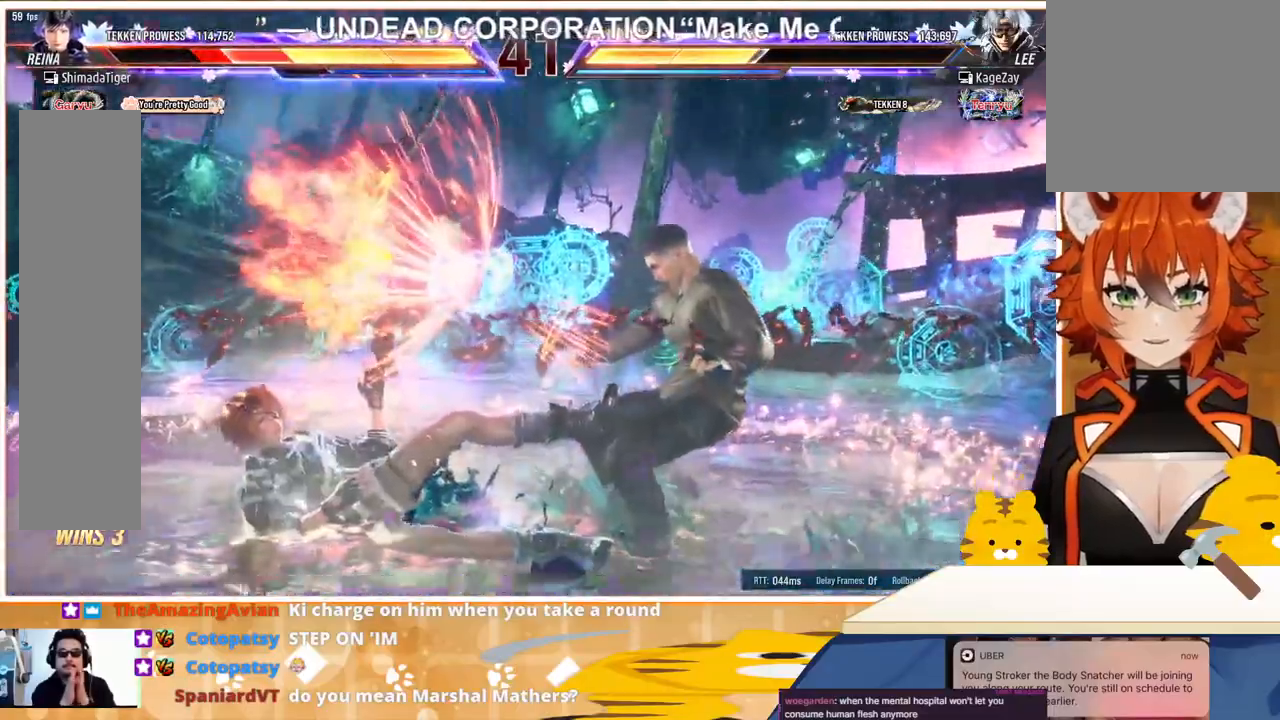
{"buttons": ["DPAD_LEFT"], "events": [[100, "CROSS", "up"], [167, "CROSS", "down"], [300, "CROSS", "up"], [400, "CROSS", "down"], [500, "CROSS", "up"]]}
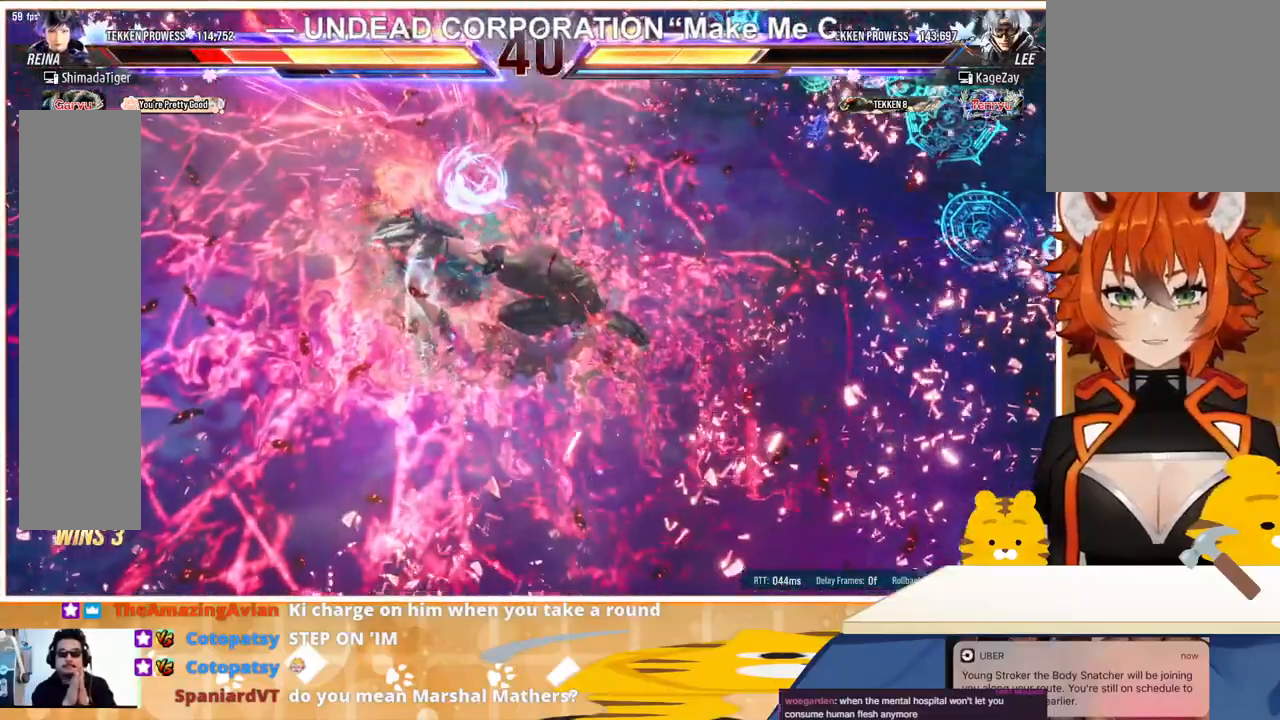
{"buttons": ["DPAD_LEFT"], "events": [[100, "CROSS", "down"], [200, "CROSS", "up"], [300, "CROSS", "down"], [433, "CROSS", "up"]]}
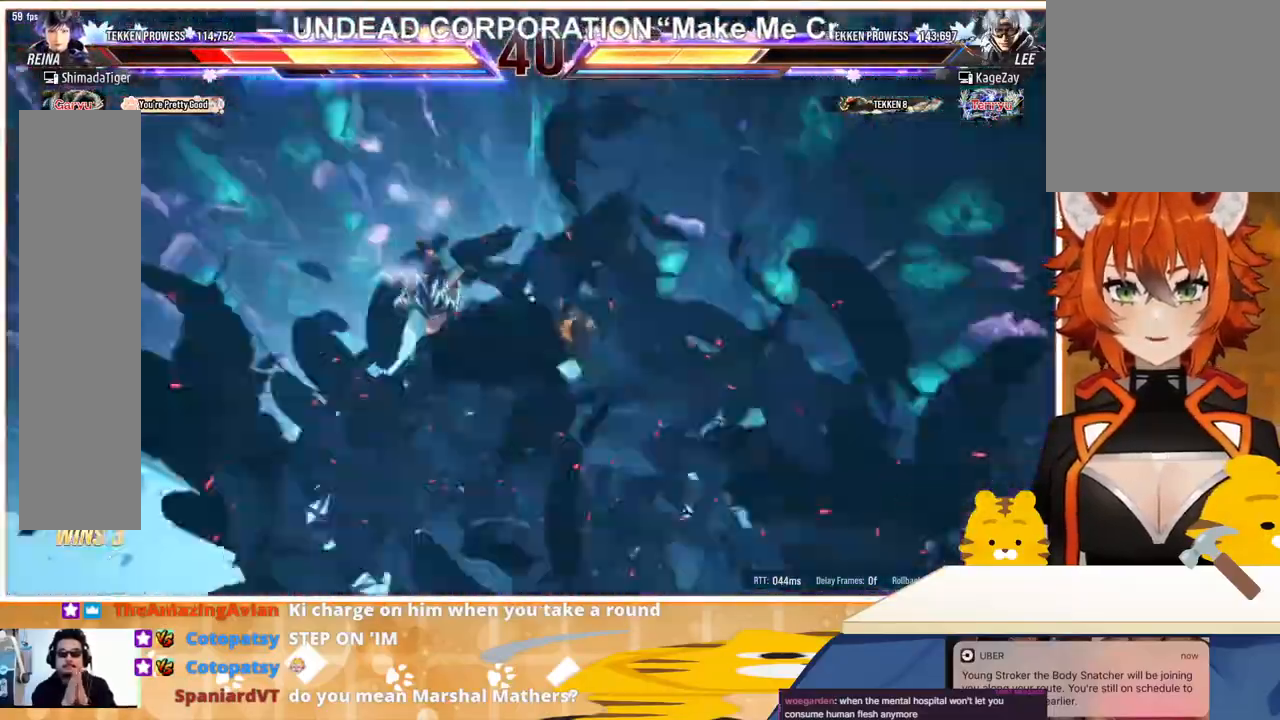
{"buttons": ["DPAD_LEFT"], "events": [[100, "CROSS", "down"], [233, "CROSS", "up"], [400, "CROSS", "down"], [500, "CROSS", "up"]]}
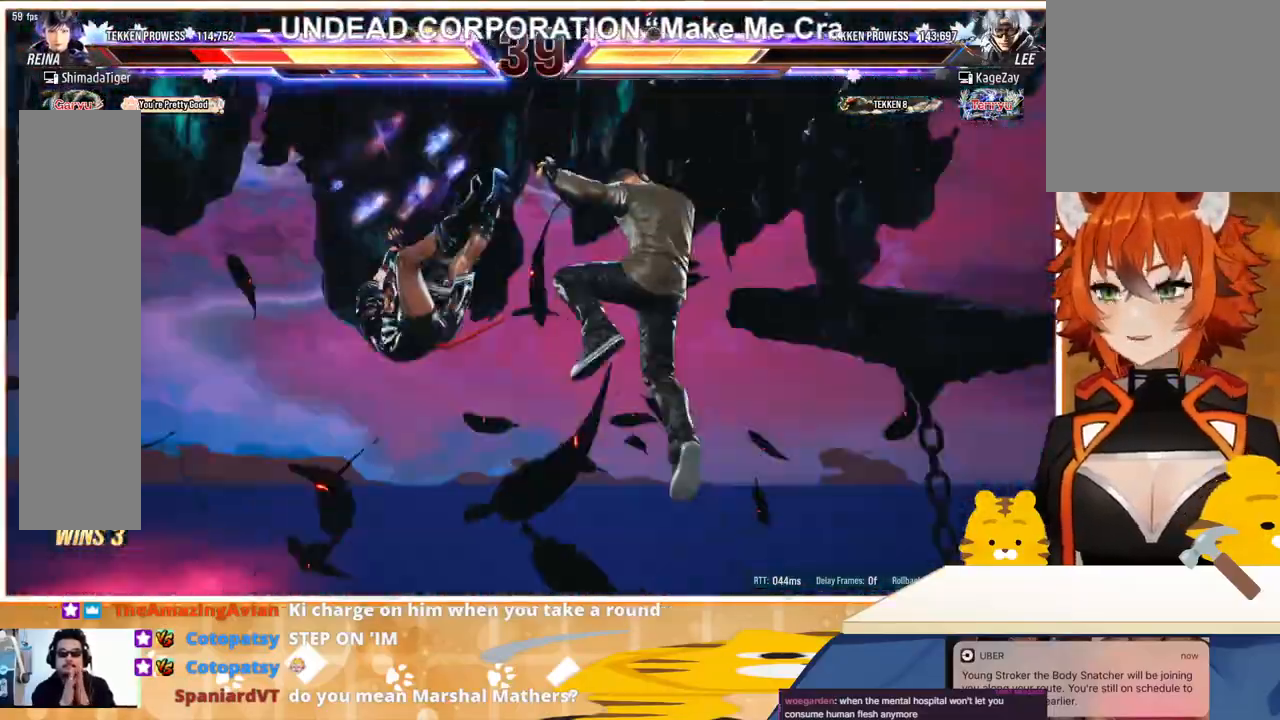
{"buttons": ["DPAD_LEFT"], "events": []}
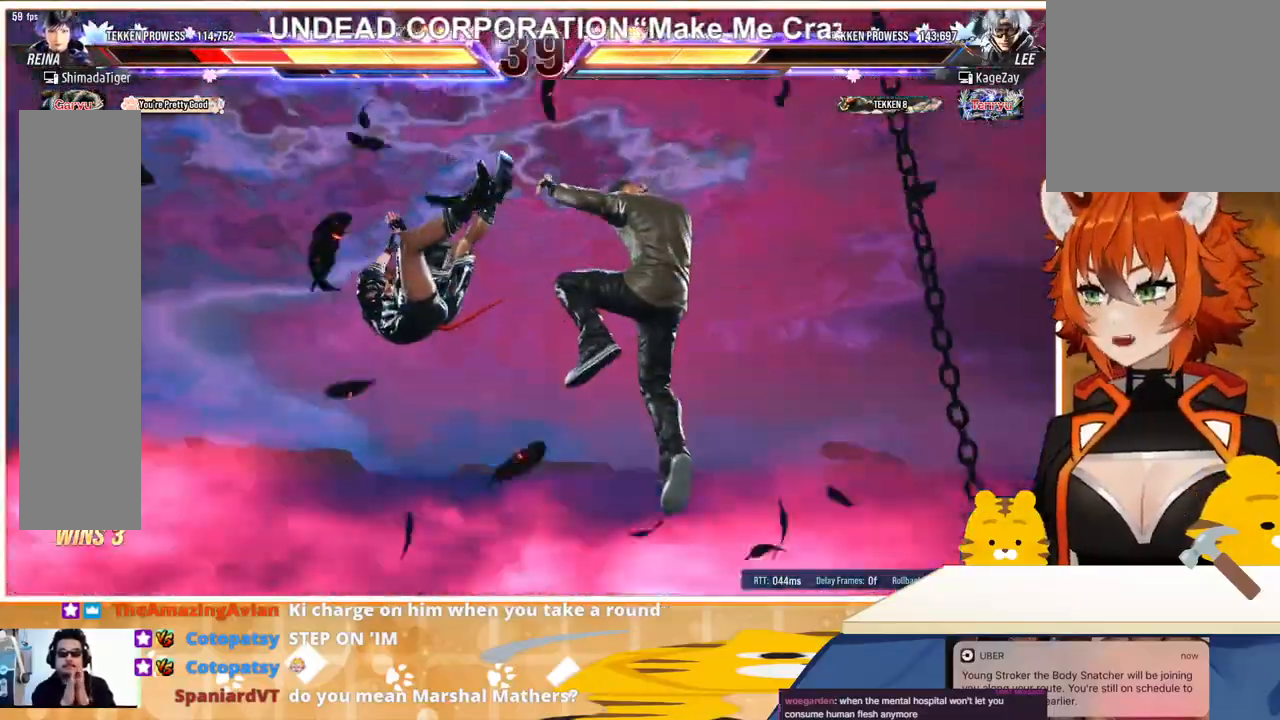
{"buttons": ["DPAD_LEFT"], "events": []}
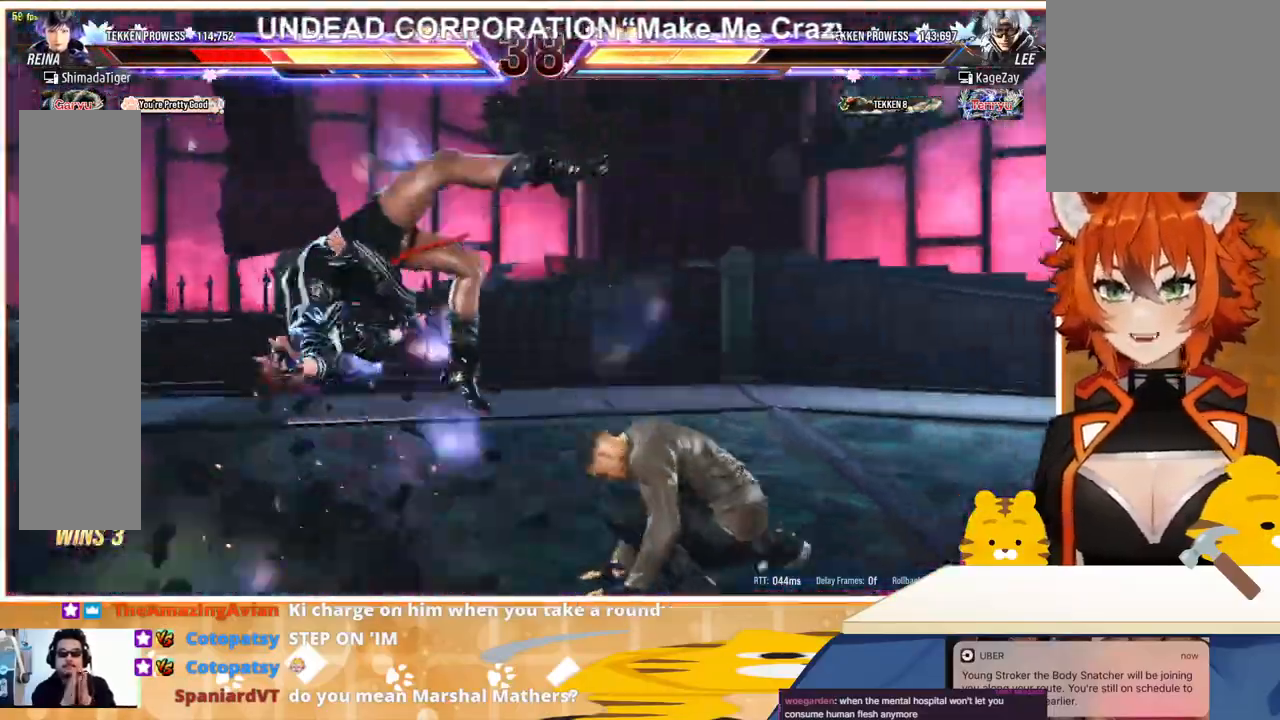
{"buttons": ["DPAD_LEFT"], "events": []}
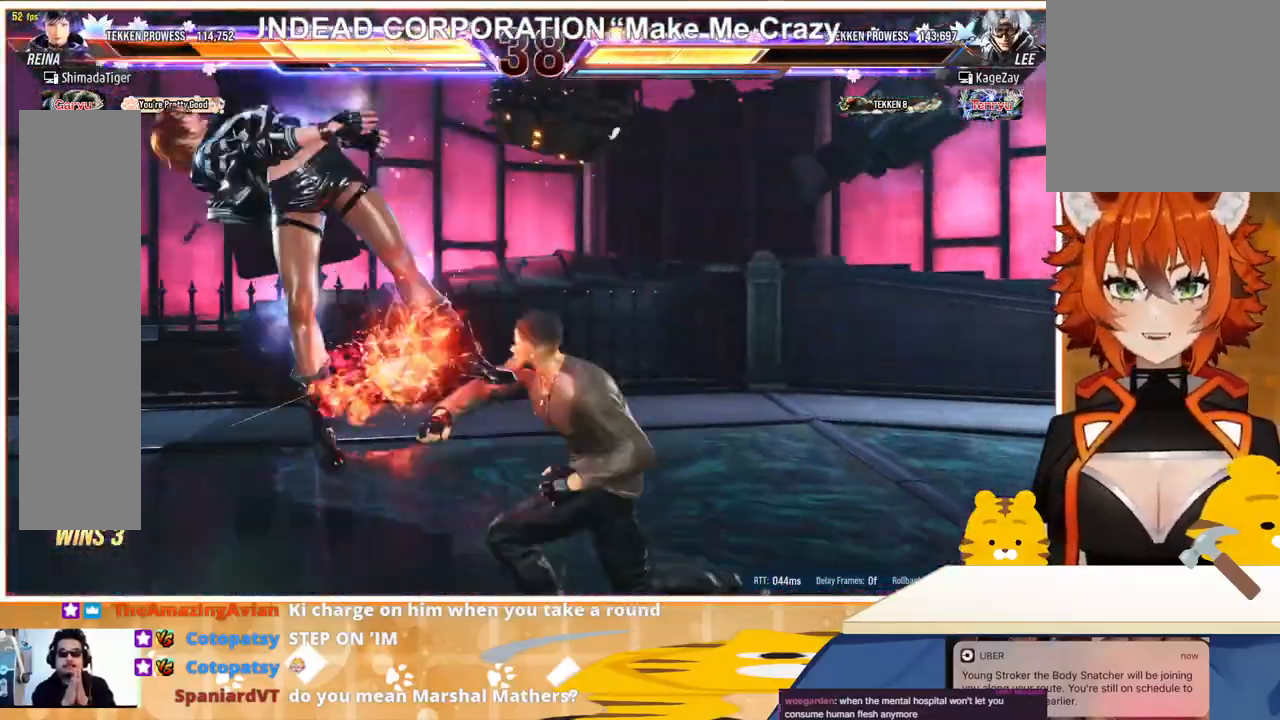
{"buttons": ["DPAD_LEFT"], "events": []}
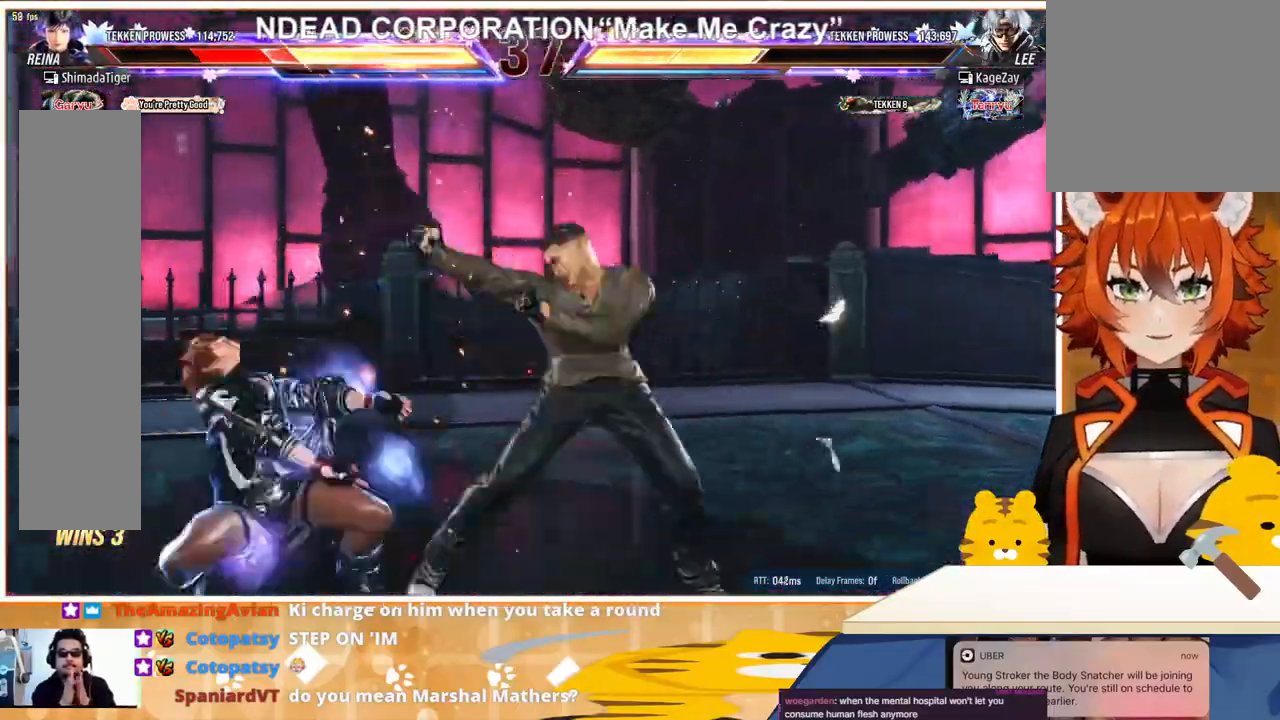
{"buttons": ["DPAD_LEFT"], "events": []}
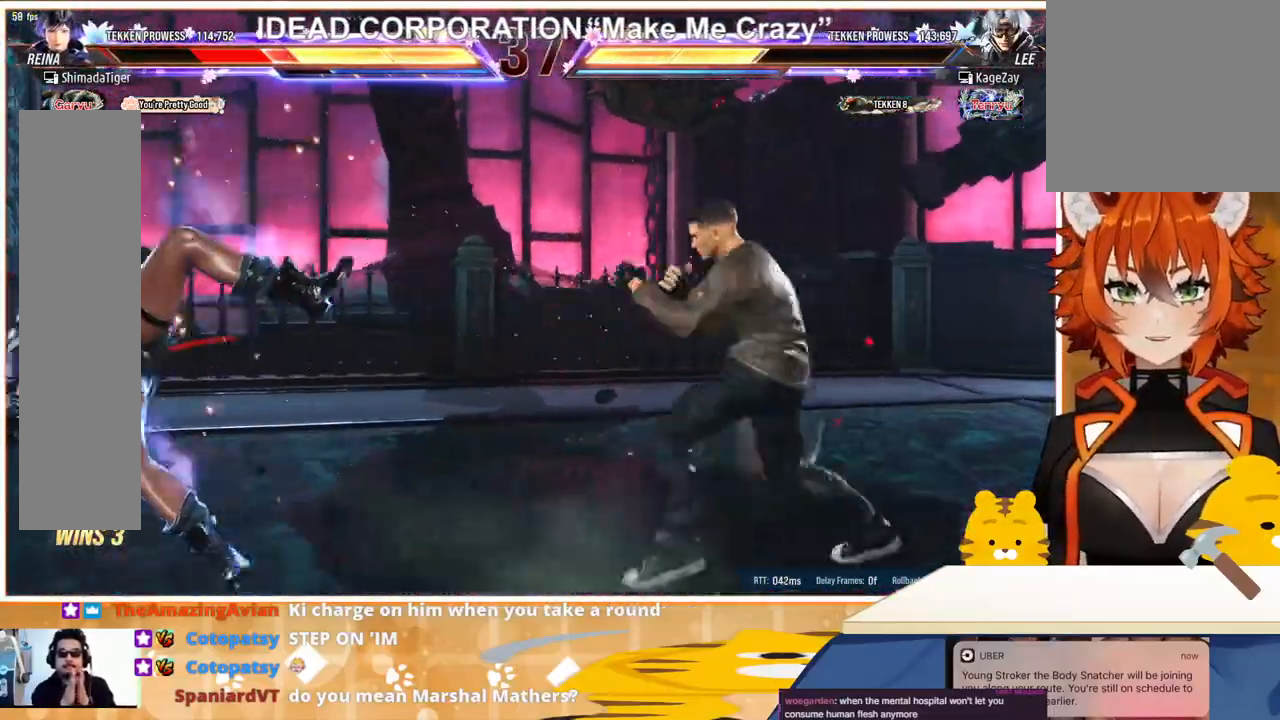
{"buttons": ["DPAD_LEFT"], "events": []}
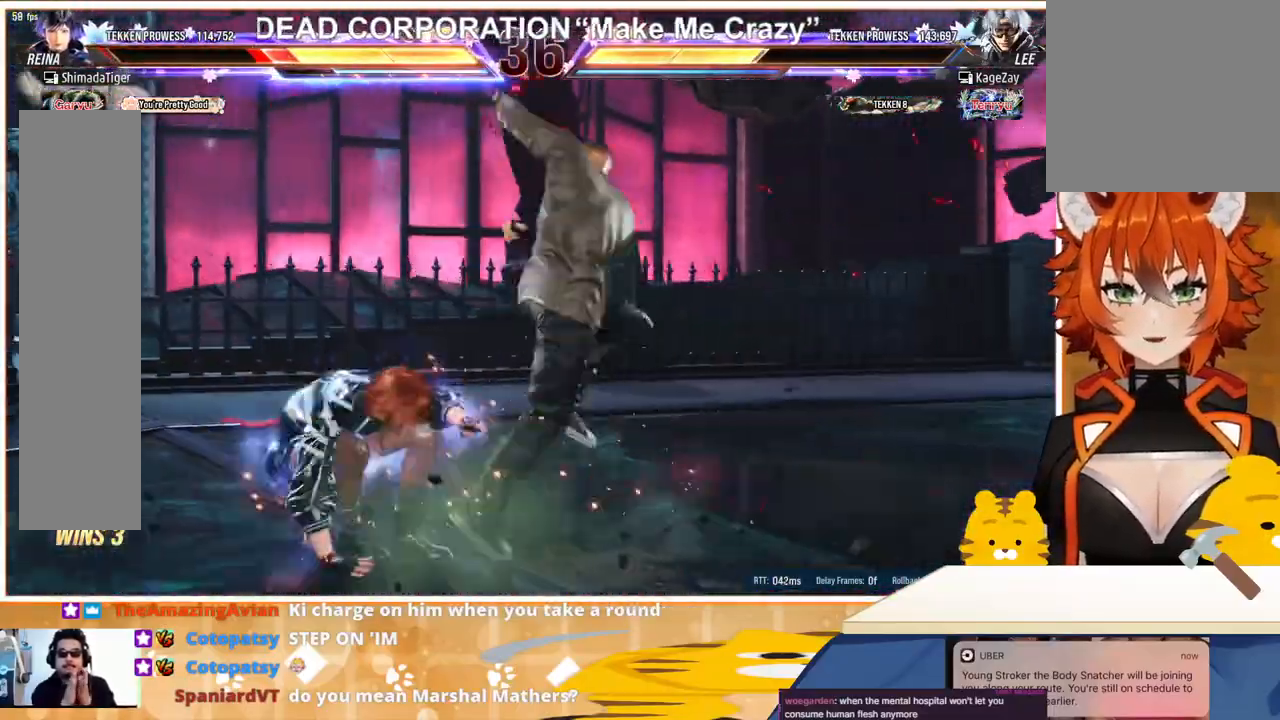
{"buttons": [], "events": [[100, "DPAD_DOWN", "down"], [133, "DPAD_LEFT", "up"], [267, "DPAD_LEFT", "down"], [367, "DPAD_LEFT", "up"], [467, "DPAD_DOWN", "up"]]}
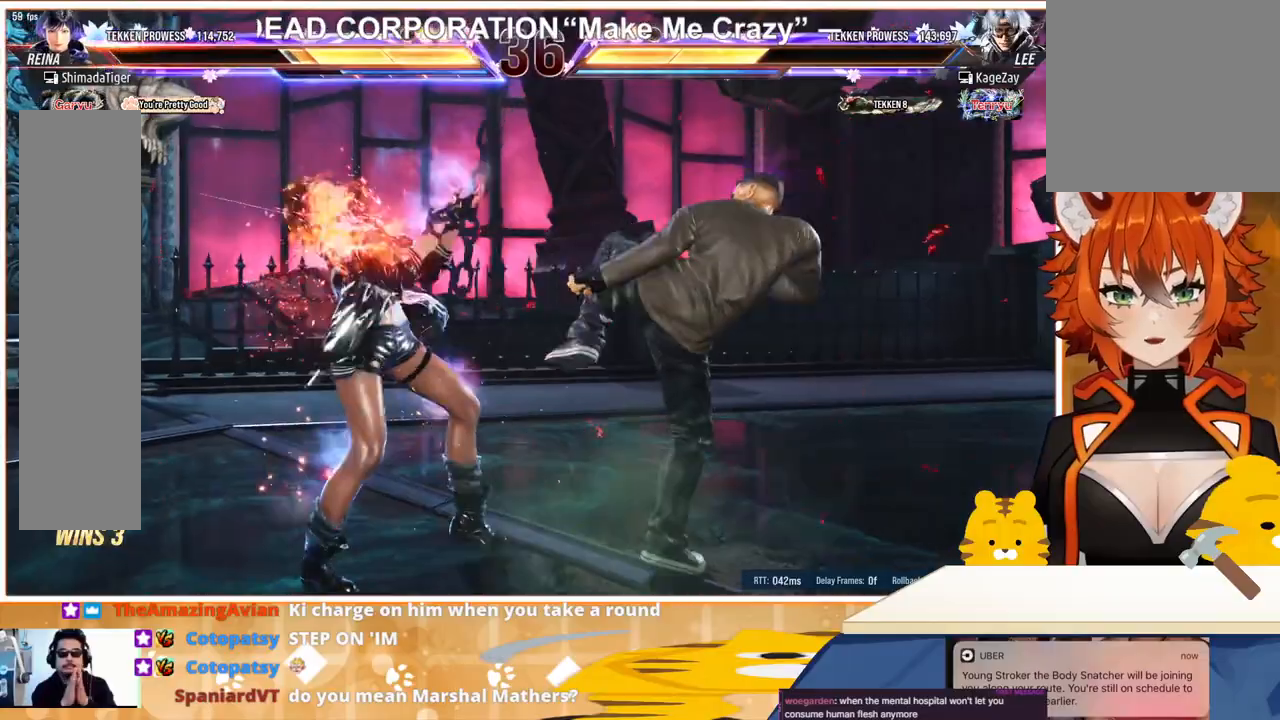
{"buttons": ["DPAD_LEFT"], "events": [[33, "CIRCLE", "down"], [167, "CIRCLE", "up"], [167, "DPAD_LEFT", "down"]]}
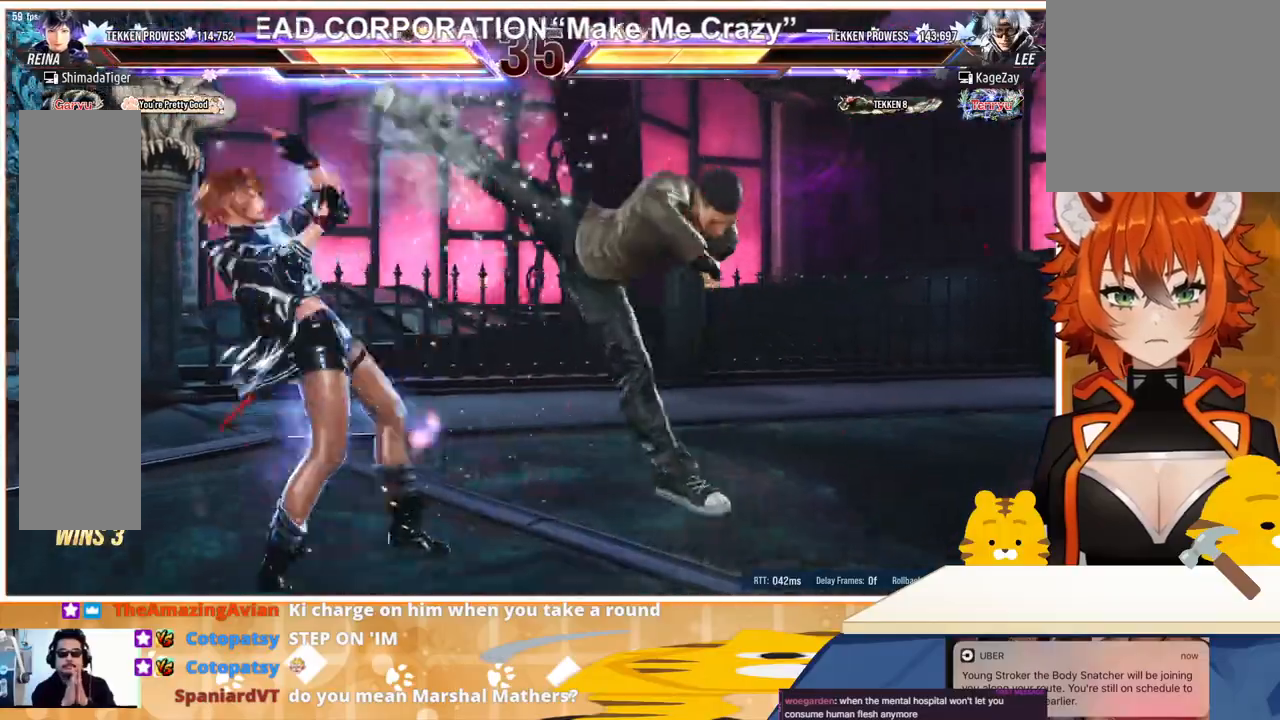
{"buttons": [], "events": [[233, "DPAD_LEFT", "up"], [433, "DPAD_LEFT", "down"], [500, "DPAD_LEFT", "up"]]}
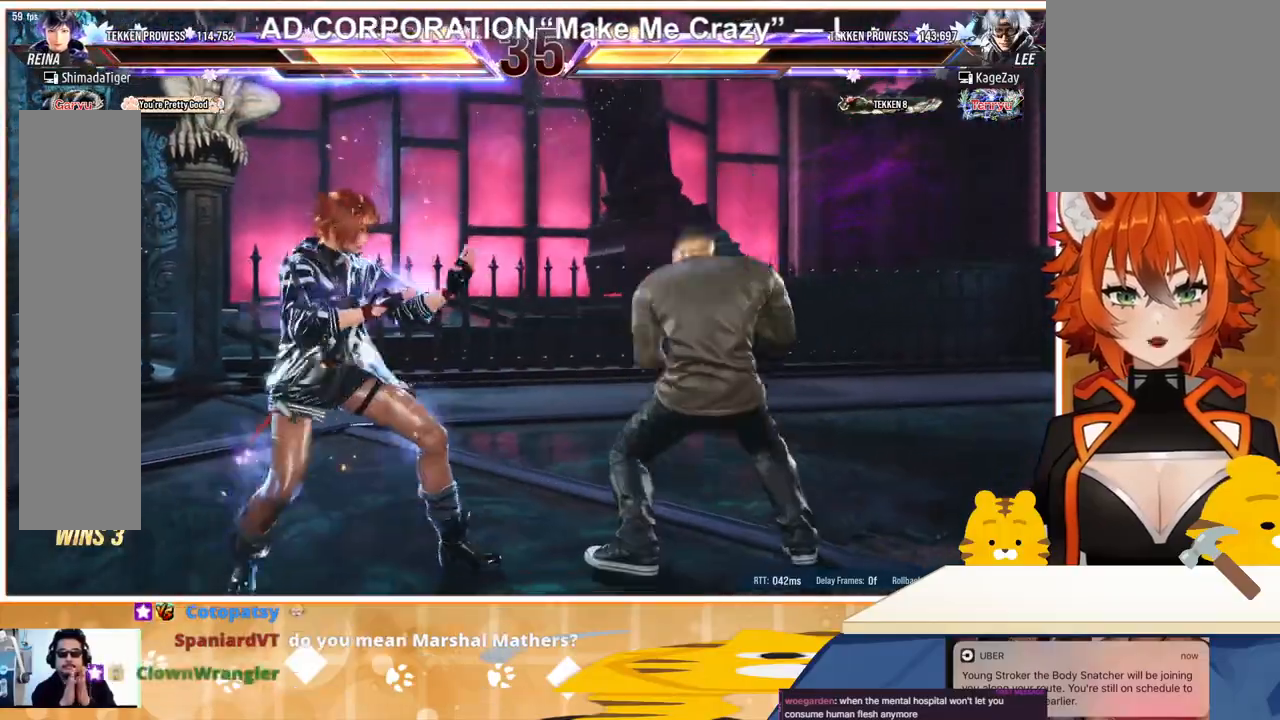
{"buttons": ["DPAD_LEFT"], "events": [[67, "DPAD_LEFT", "down"], [167, "DPAD_LEFT", "up"], [200, "DPAD_DOWN", "down"], [267, "DPAD_DOWN", "up"], [333, "DPAD_LEFT", "down"], [400, "DPAD_LEFT", "up"], [433, "DPAD_LEFT", "down"]]}
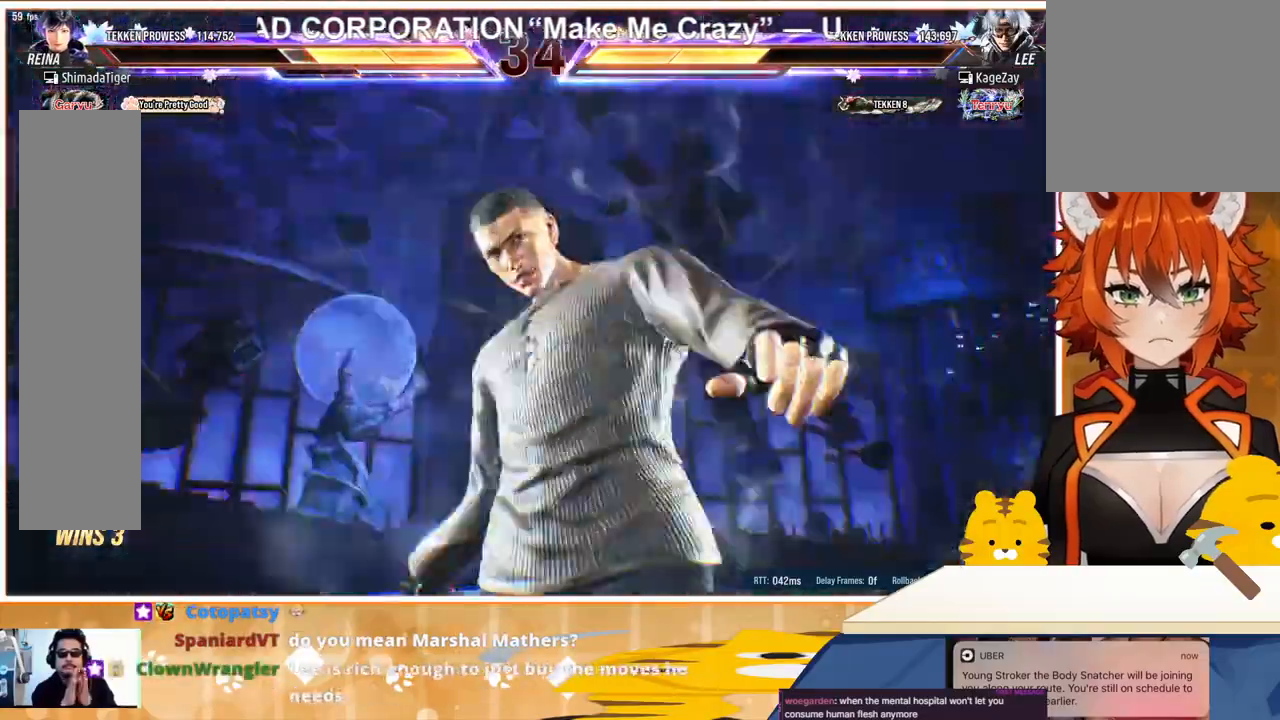
{"buttons": ["DPAD_LEFT"], "events": [[33, "DPAD_LEFT", "up"], [133, "DPAD_LEFT", "down"]]}
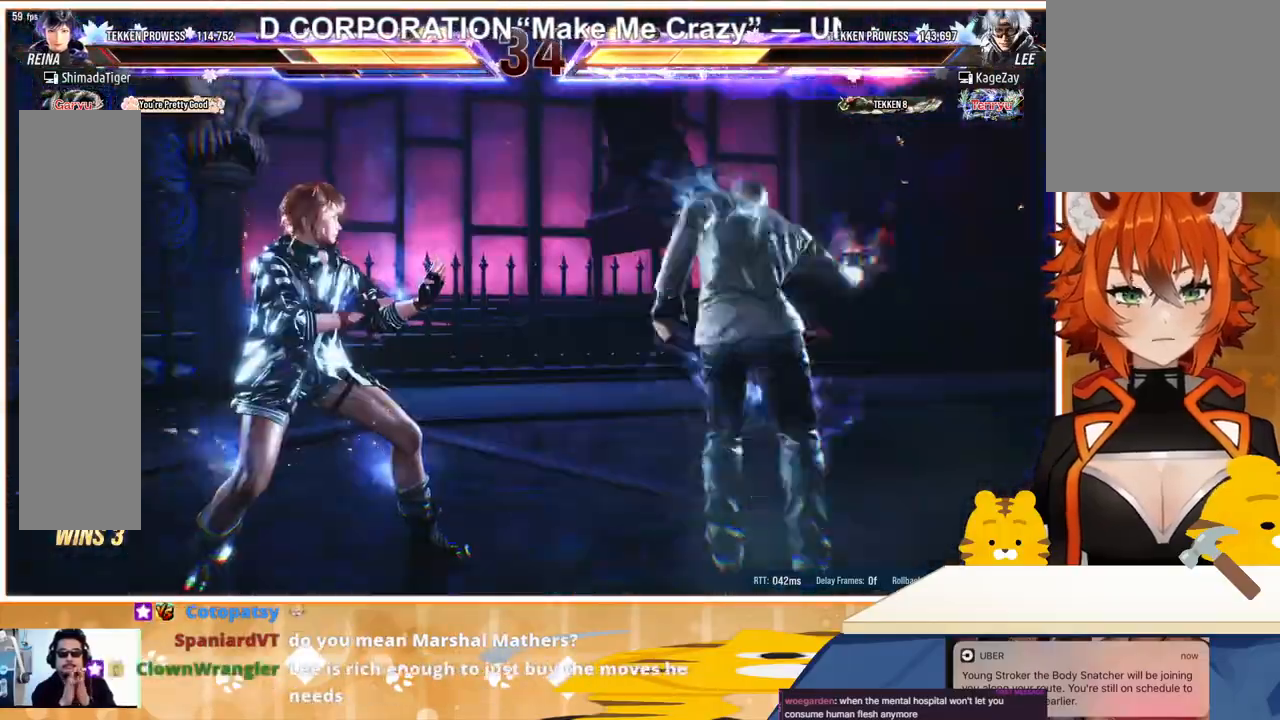
{"buttons": ["DPAD_LEFT"], "events": []}
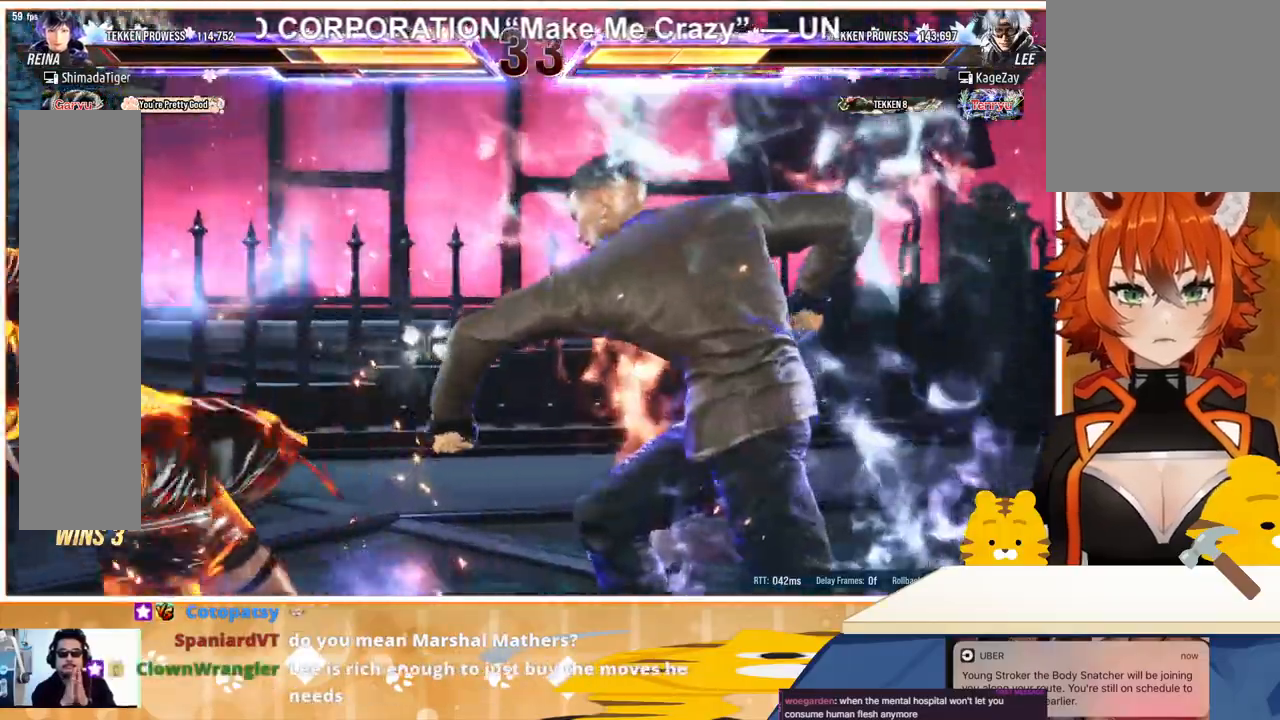
{"buttons": [], "events": [[167, "DPAD_LEFT", "up"], [400, "DPAD_LEFT", "down"], [500, "DPAD_LEFT", "up"]]}
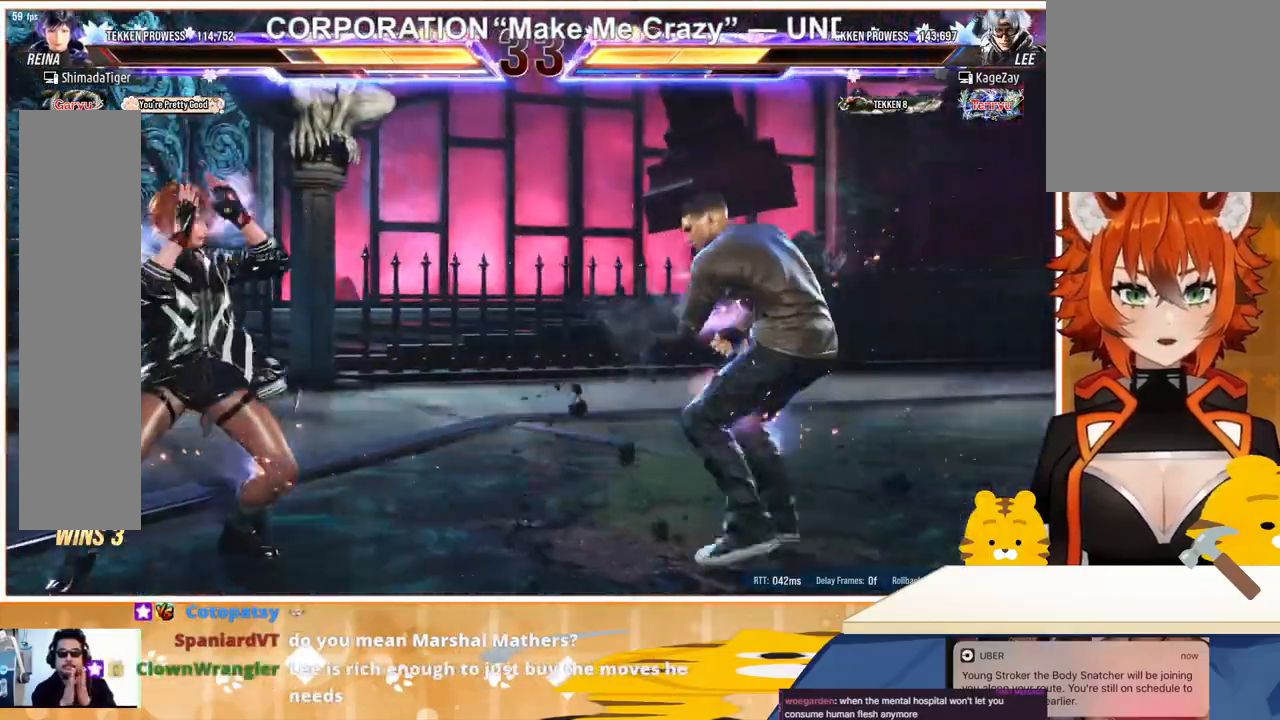
{"buttons": [], "events": [[67, "DPAD_LEFT", "down"], [133, "DPAD_LEFT", "up"], [200, "DPAD_LEFT", "down"], [333, "DPAD_LEFT", "up"], [367, "DPAD_DOWN", "down"], [433, "DPAD_DOWN", "up"]]}
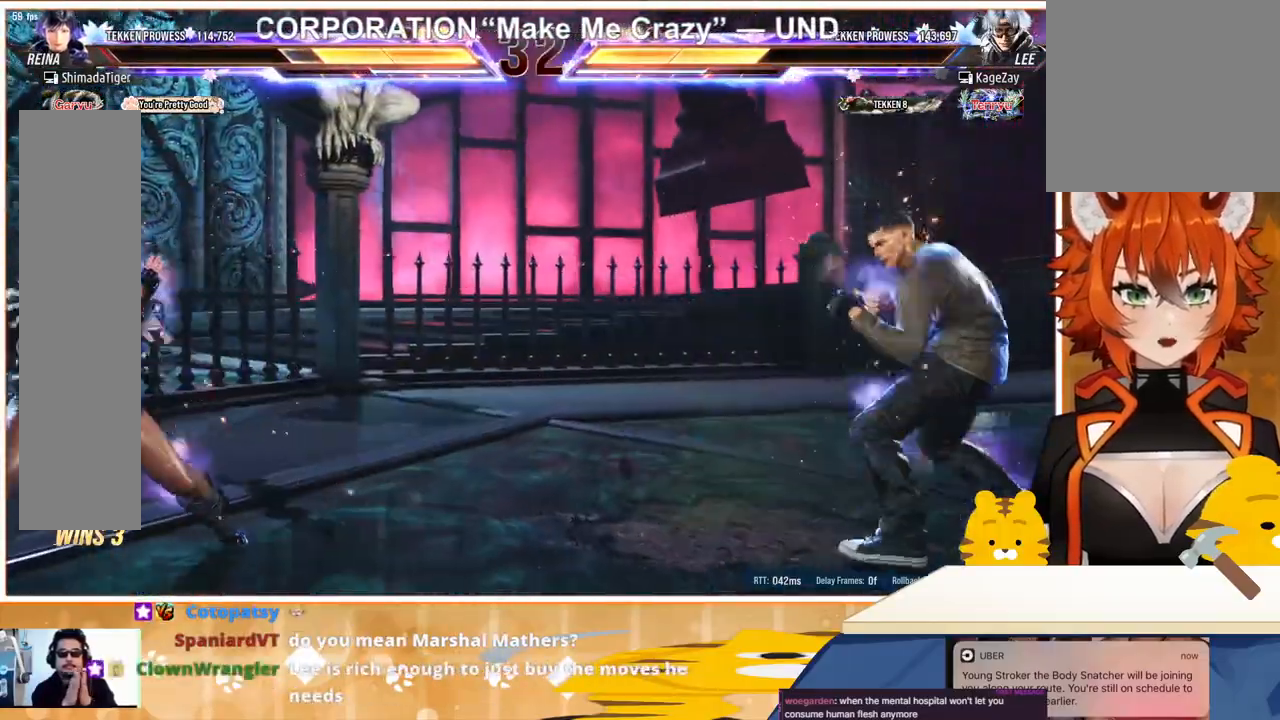
{"buttons": [], "events": [[267, "DPAD_LEFT", "down"], [333, "DPAD_LEFT", "up"], [400, "DPAD_LEFT", "down"], [500, "DPAD_LEFT", "up"]]}
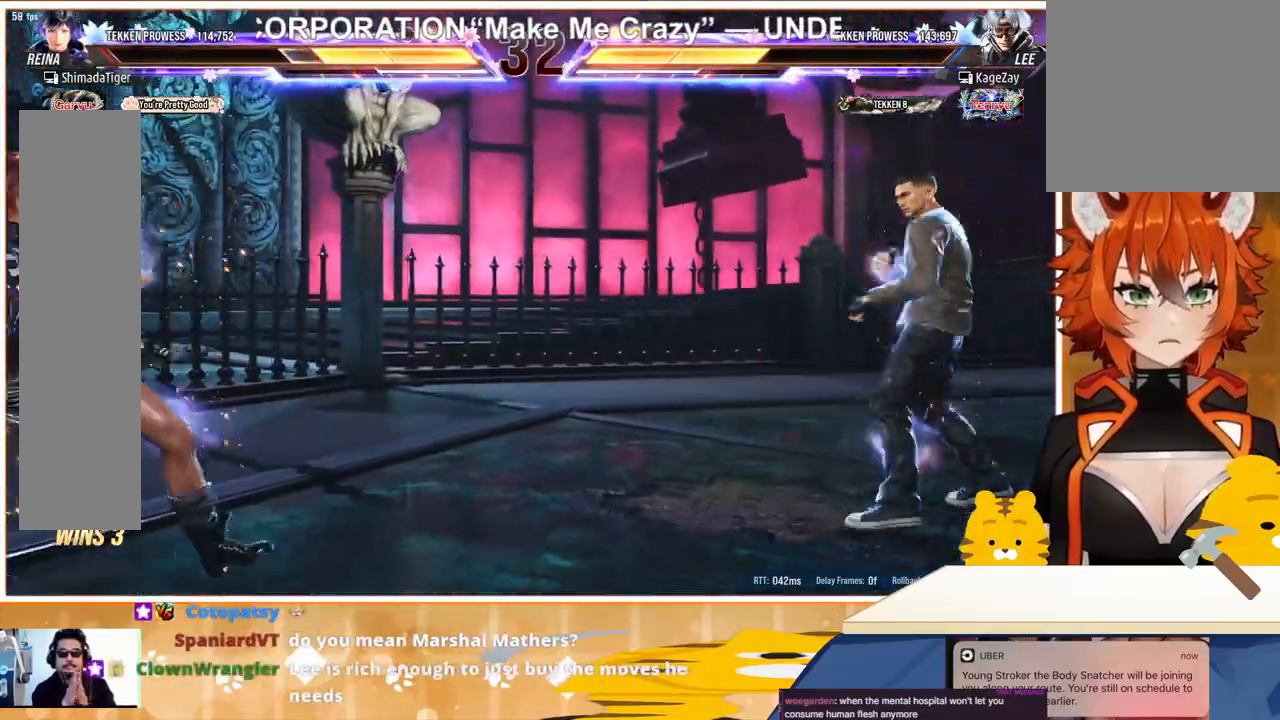
{"buttons": ["DPAD_LEFT"], "events": [[33, "DPAD_DOWN", "down"], [100, "DPAD_DOWN", "up"], [233, "DPAD_RIGHT", "down"], [300, "DPAD_RIGHT", "up"], [367, "DPAD_DOWN", "down"], [367, "DPAD_LEFT", "down"], [433, "DPAD_DOWN", "up"]]}
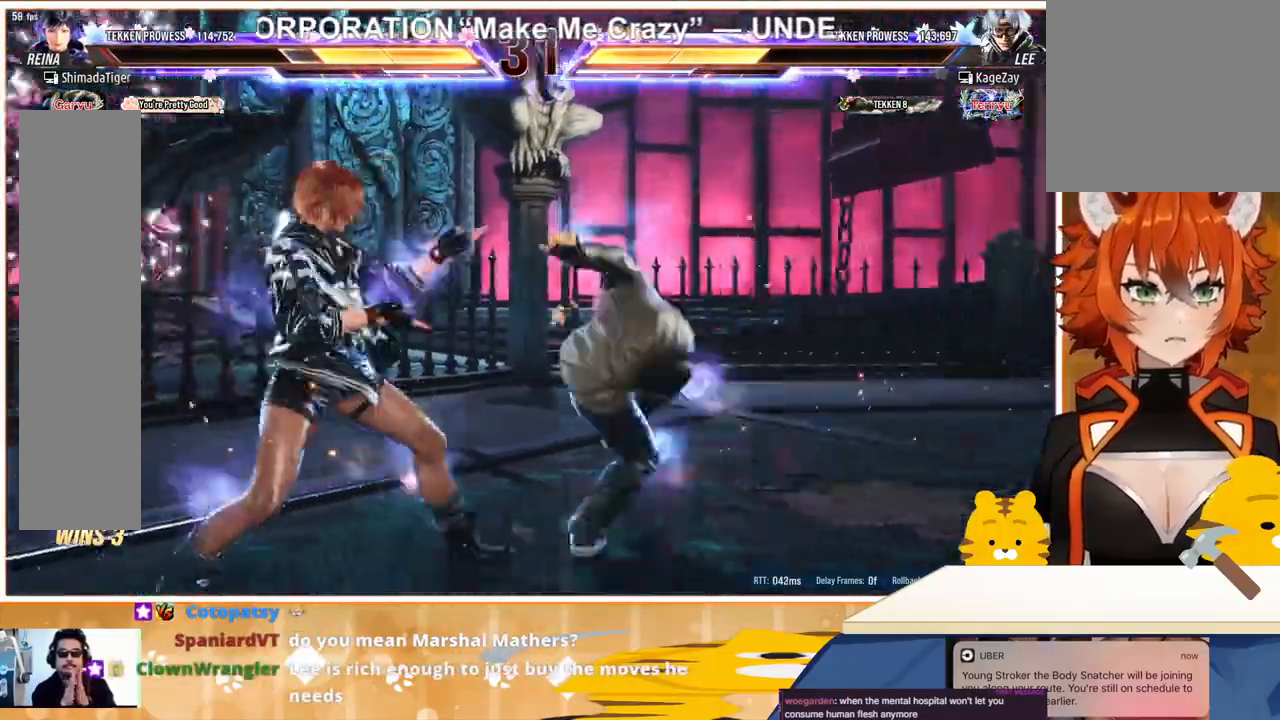
{"buttons": [], "events": [[400, "DPAD_LEFT", "up"]]}
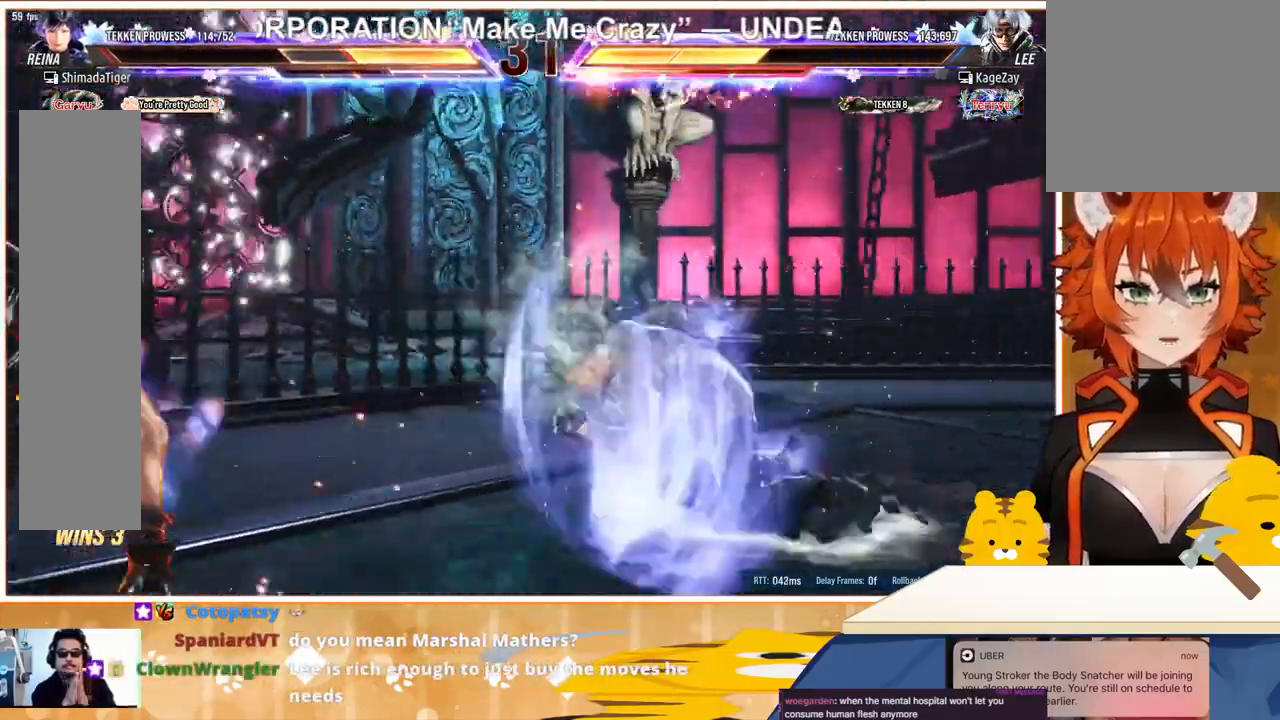
{"buttons": ["DPAD_LEFT"], "events": [[200, "DPAD_LEFT", "down"], [300, "DPAD_LEFT", "up"], [367, "DPAD_LEFT", "down"], [433, "DPAD_LEFT", "up"], [500, "DPAD_LEFT", "down"]]}
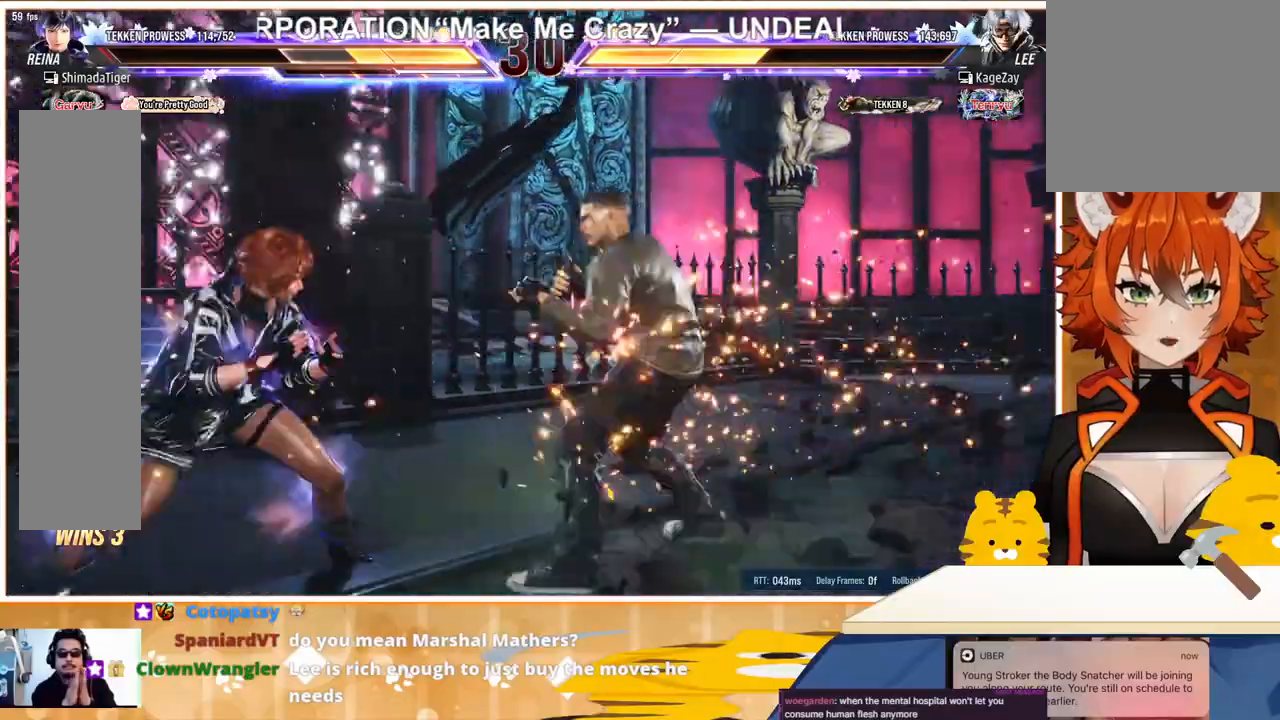
{"buttons": ["DPAD_DOWN", "DPAD_LEFT"], "events": [[133, "DPAD_LEFT", "up"], [167, "DPAD_LEFT", "down"], [300, "DPAD_DOWN", "down"]]}